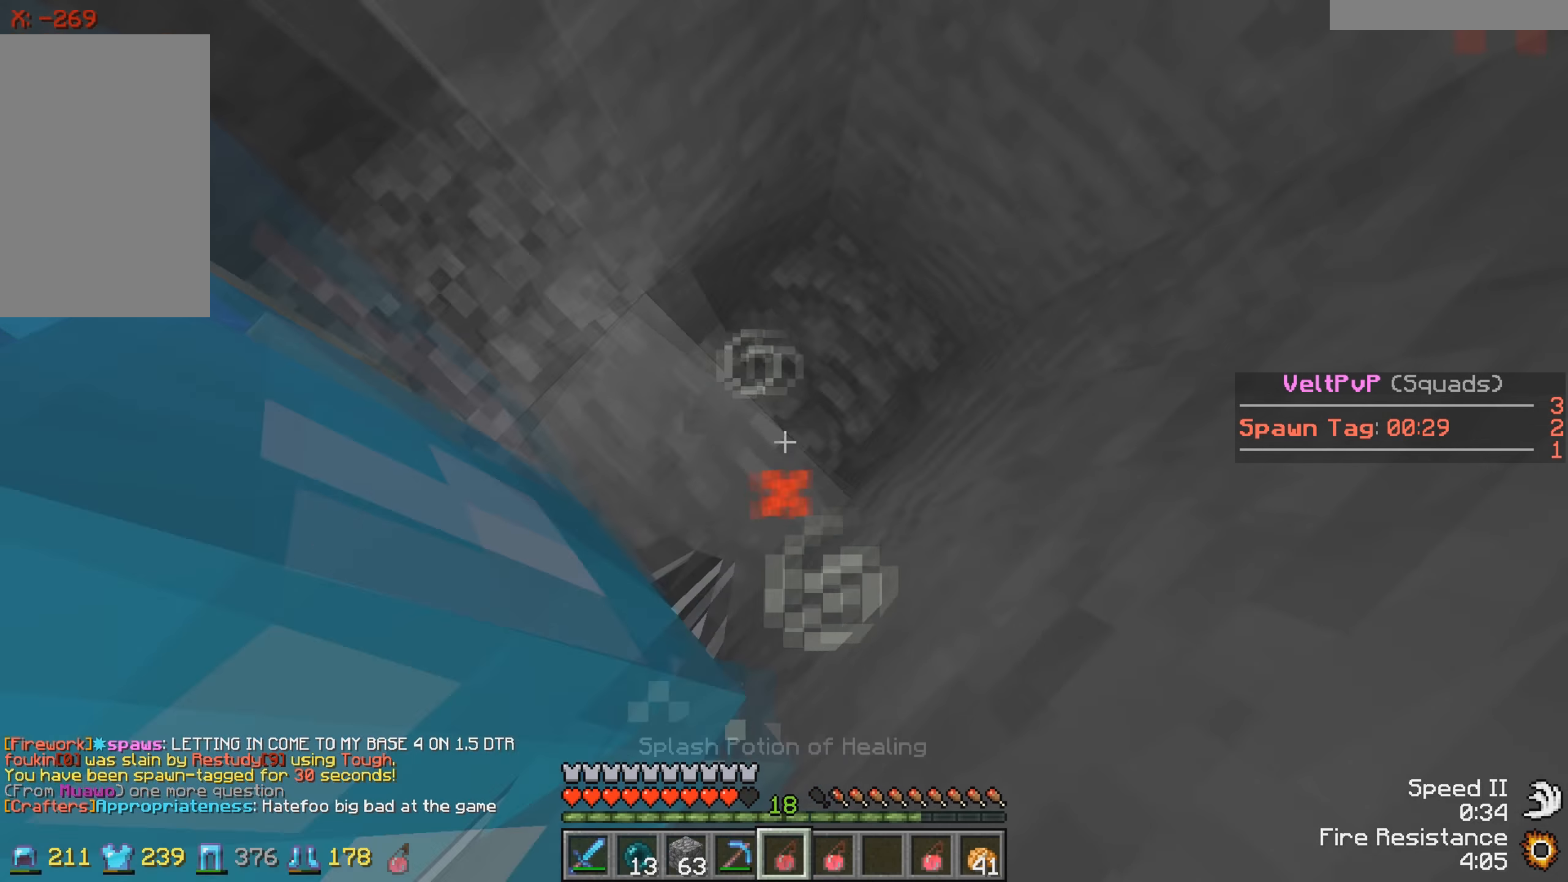
Gameplay with keyboard; each line is a JSON object with the keys held at the frame after it. "events" lists presses ("down") and releases ("up") of "a", "d", "s" and "w" between this image and that frame as [ms after this image, input, new state], when the widget could be followed in between. No other keys are recorded. Mouse input is not recorded.
{"keys": ["w"], "events": [[250, "w", "down"]]}
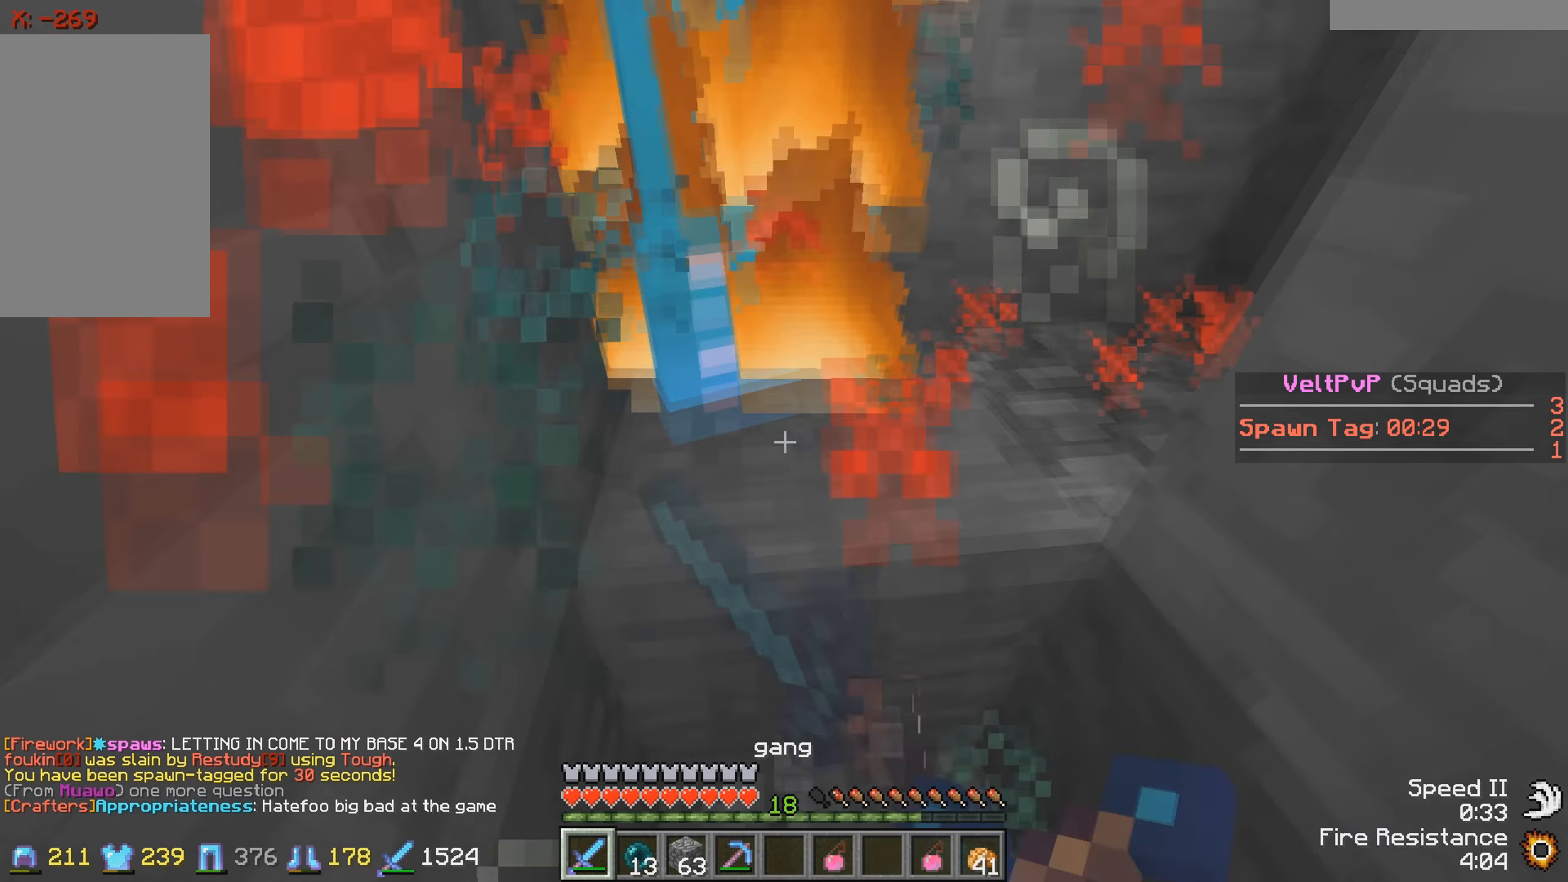
{"keys": ["w"], "events": []}
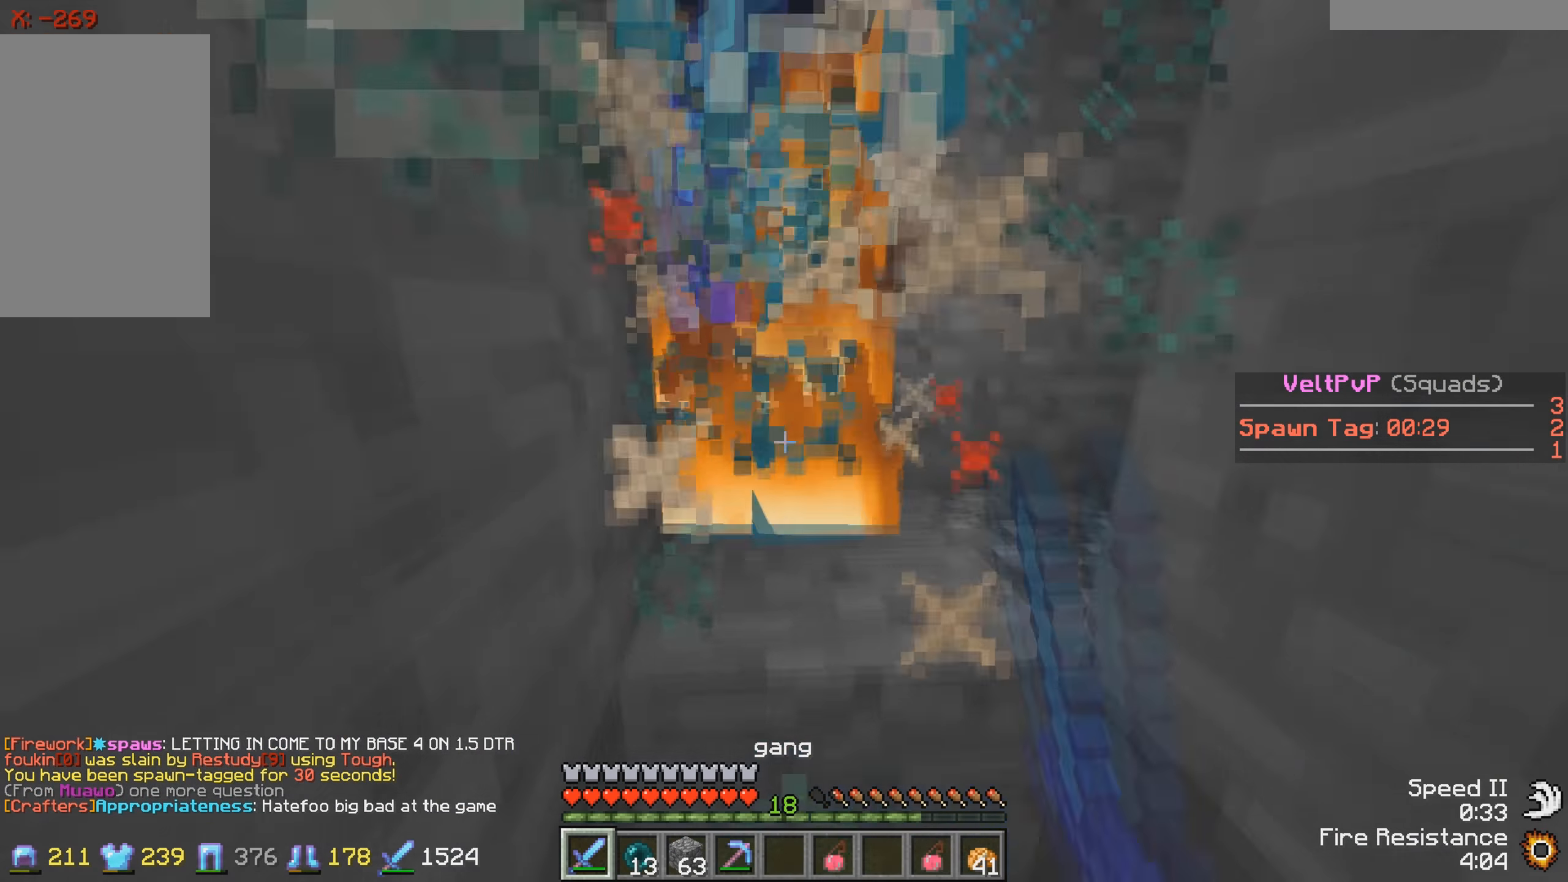
{"keys": ["w"], "events": []}
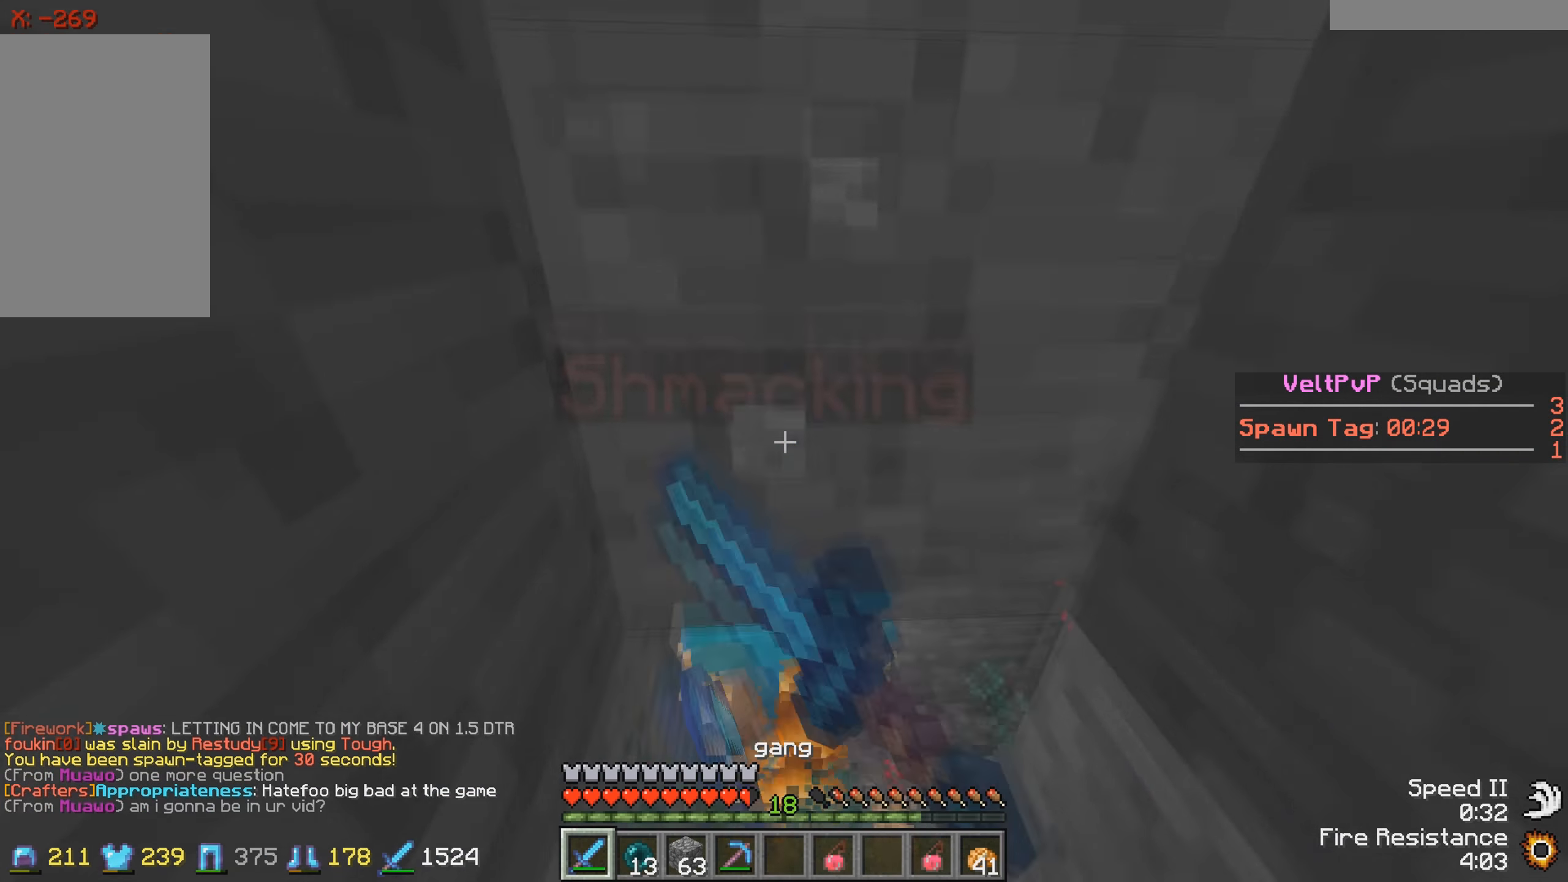
{"keys": ["w"], "events": []}
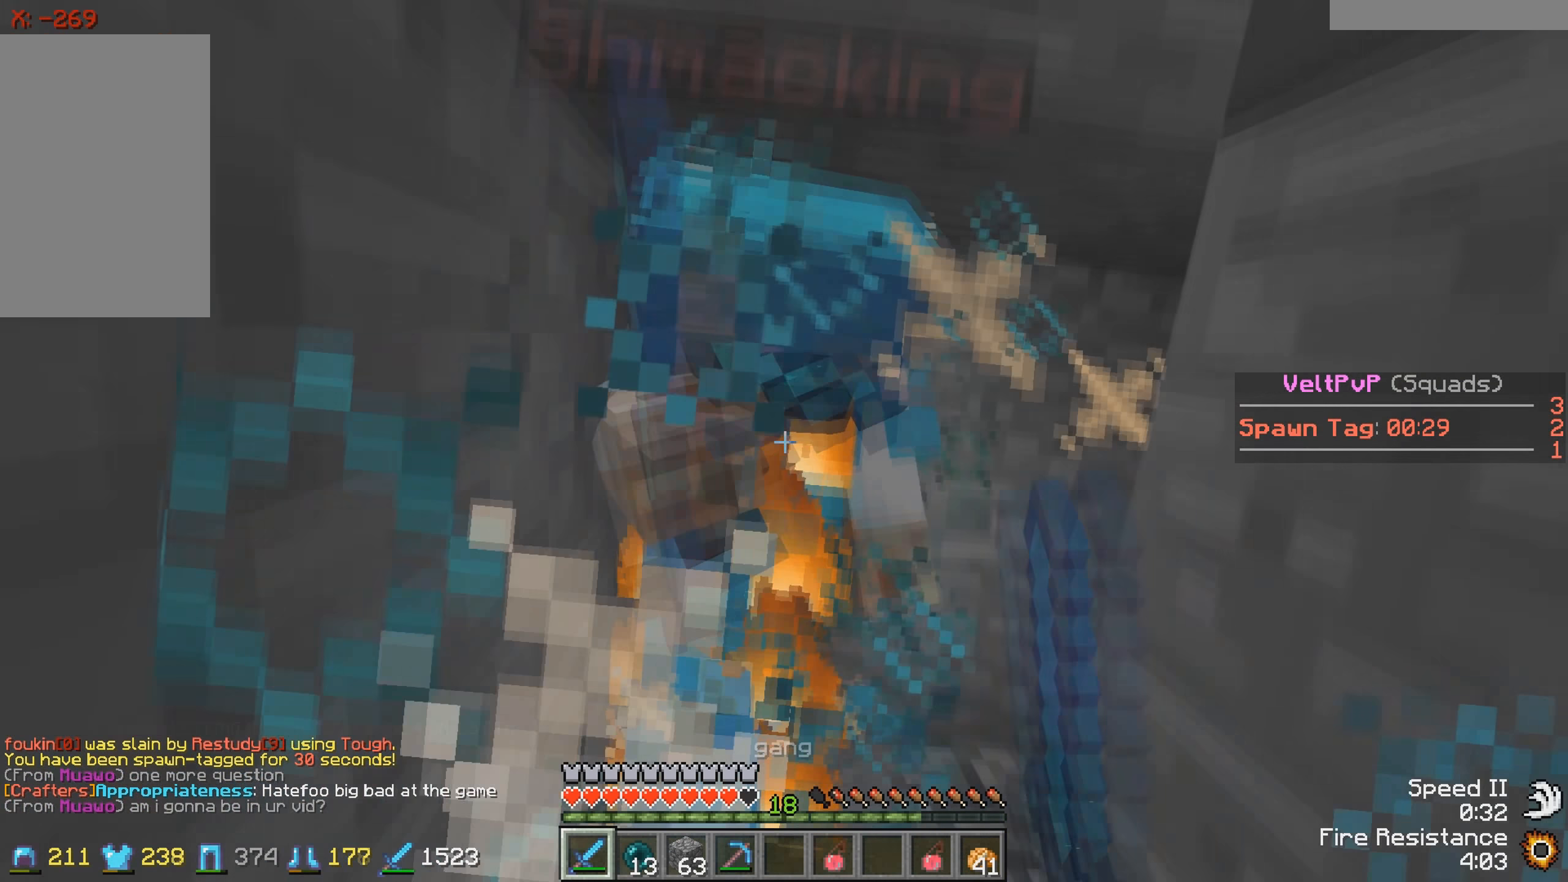
{"keys": ["w"], "events": []}
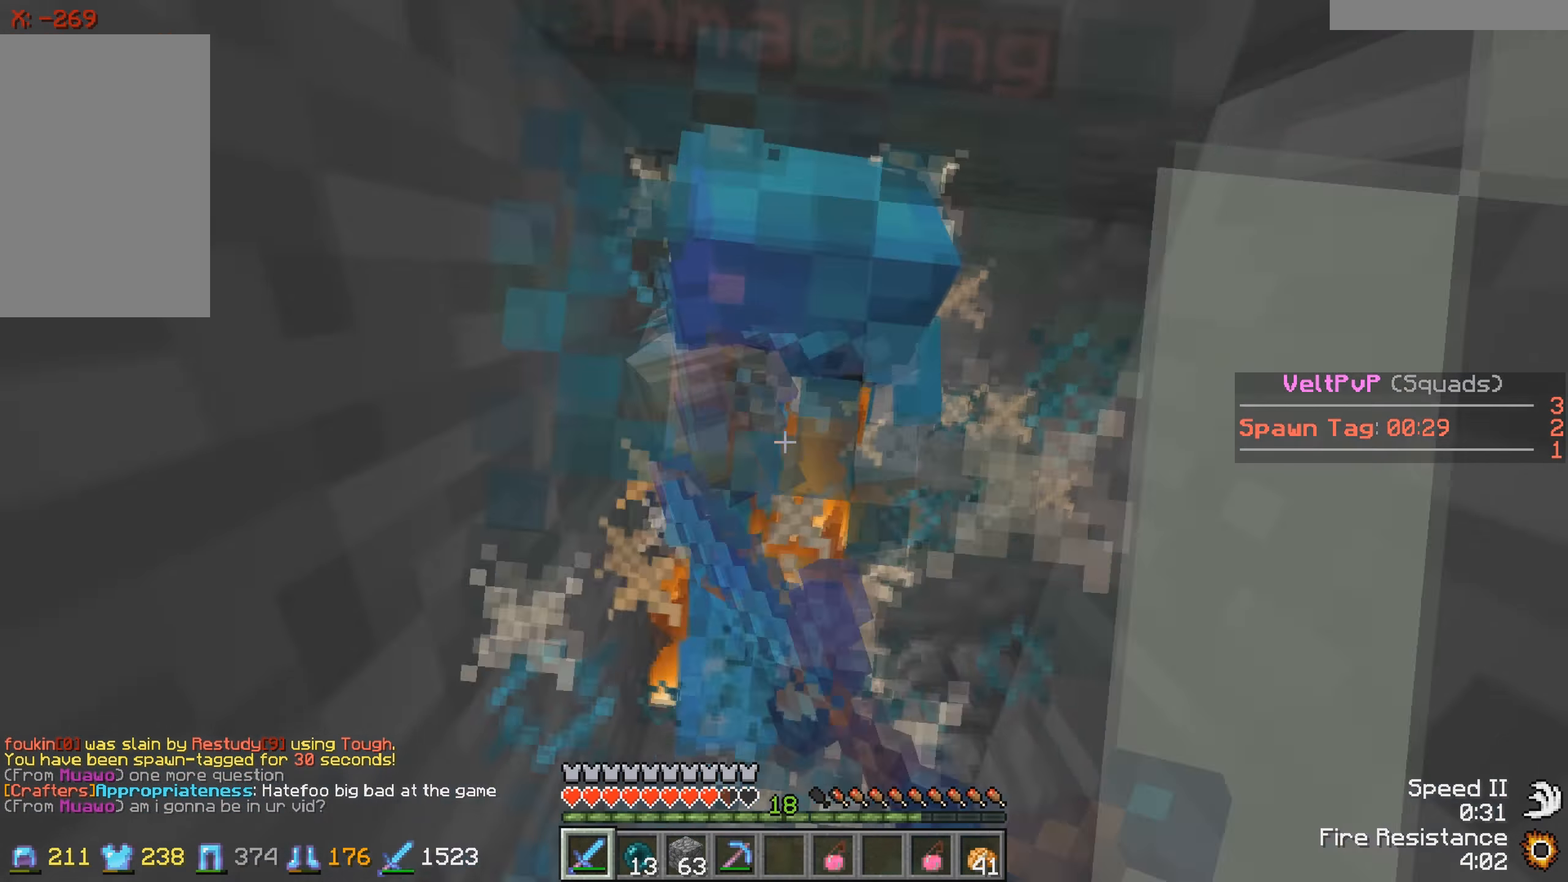
{"keys": ["w"], "events": []}
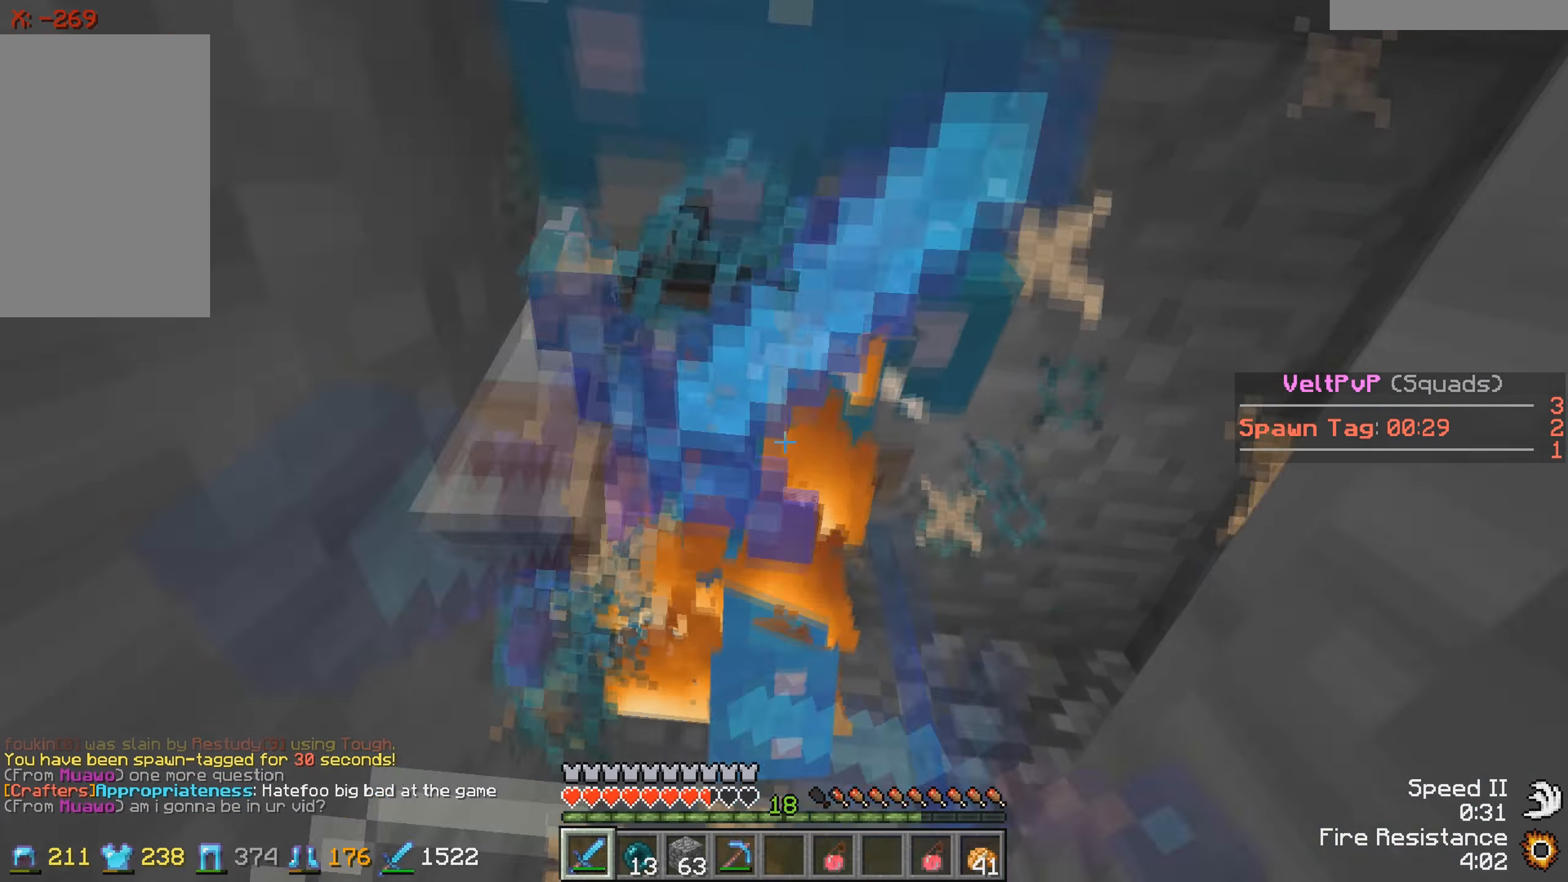
{"keys": ["w"], "events": []}
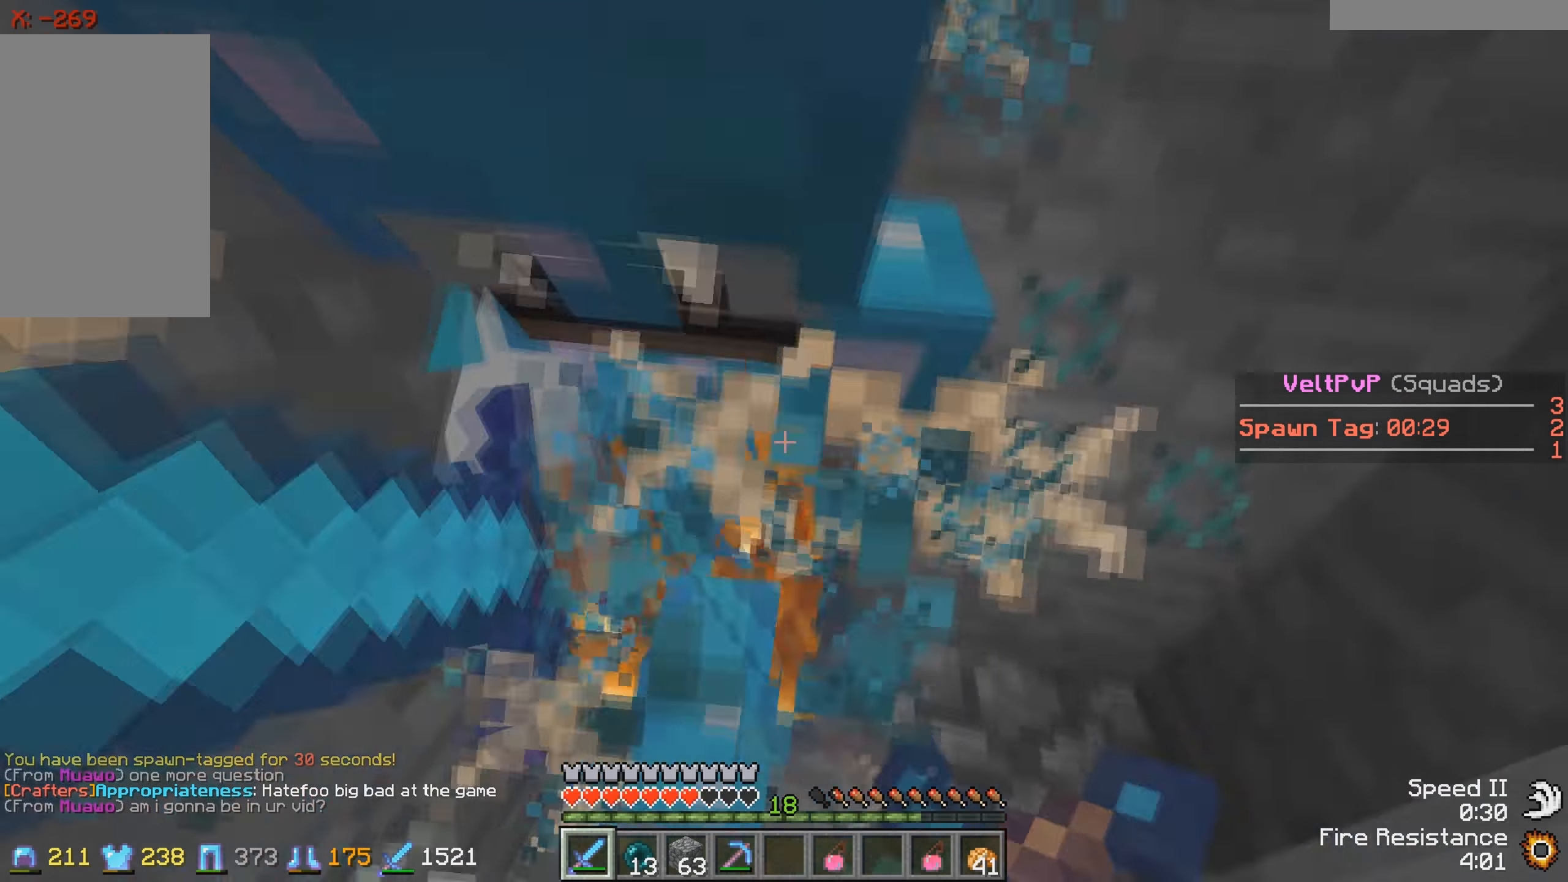
{"keys": ["s"], "events": [[367, "w", "up"], [450, "s", "down"]]}
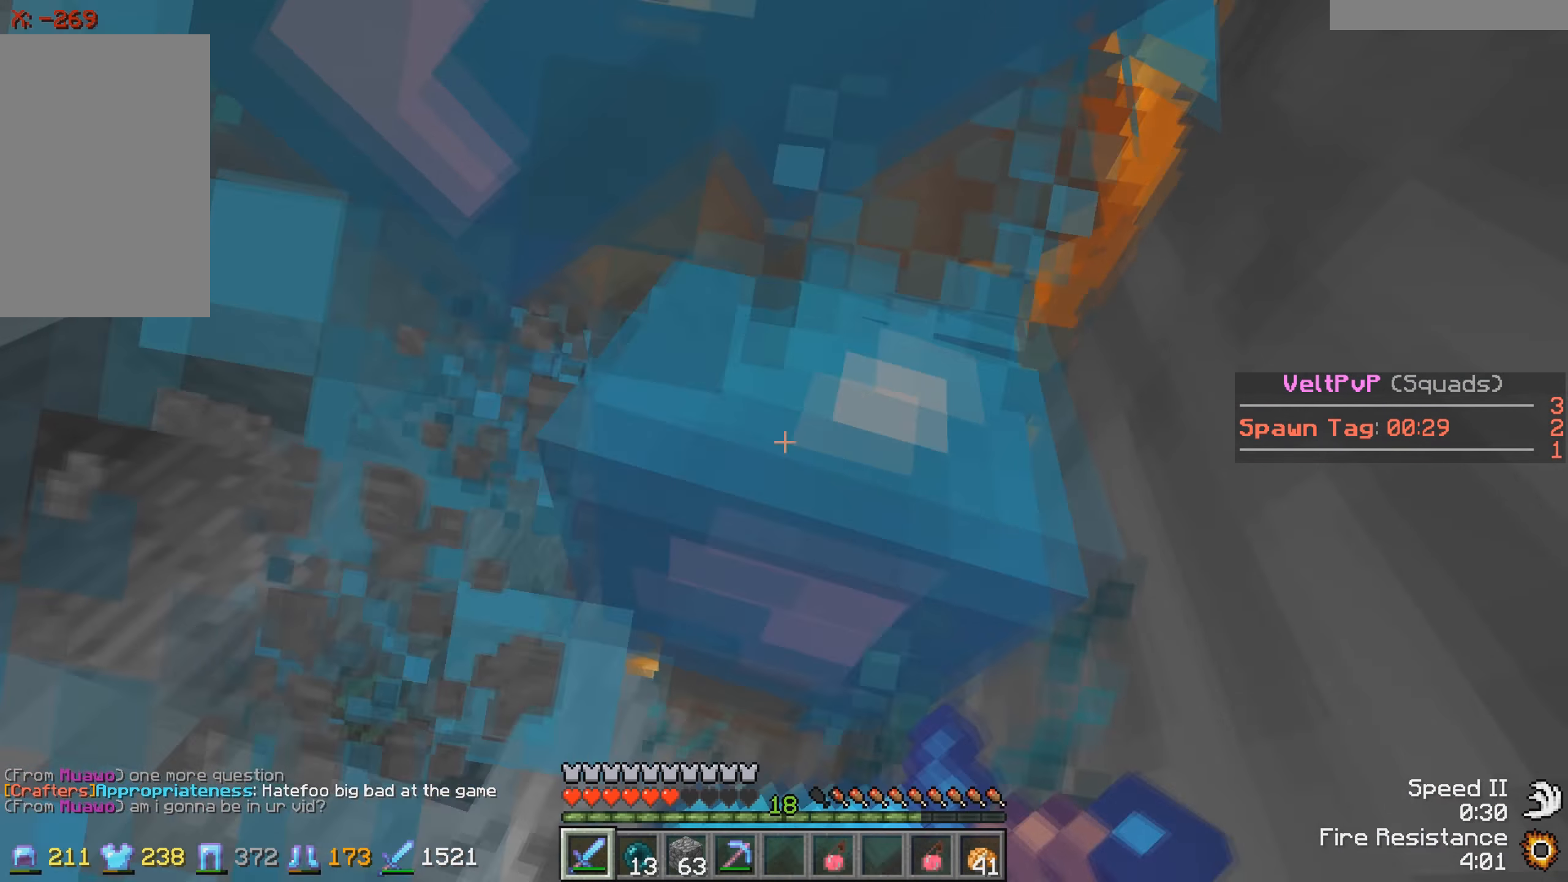
{"keys": [], "events": [[450, "s", "up"]]}